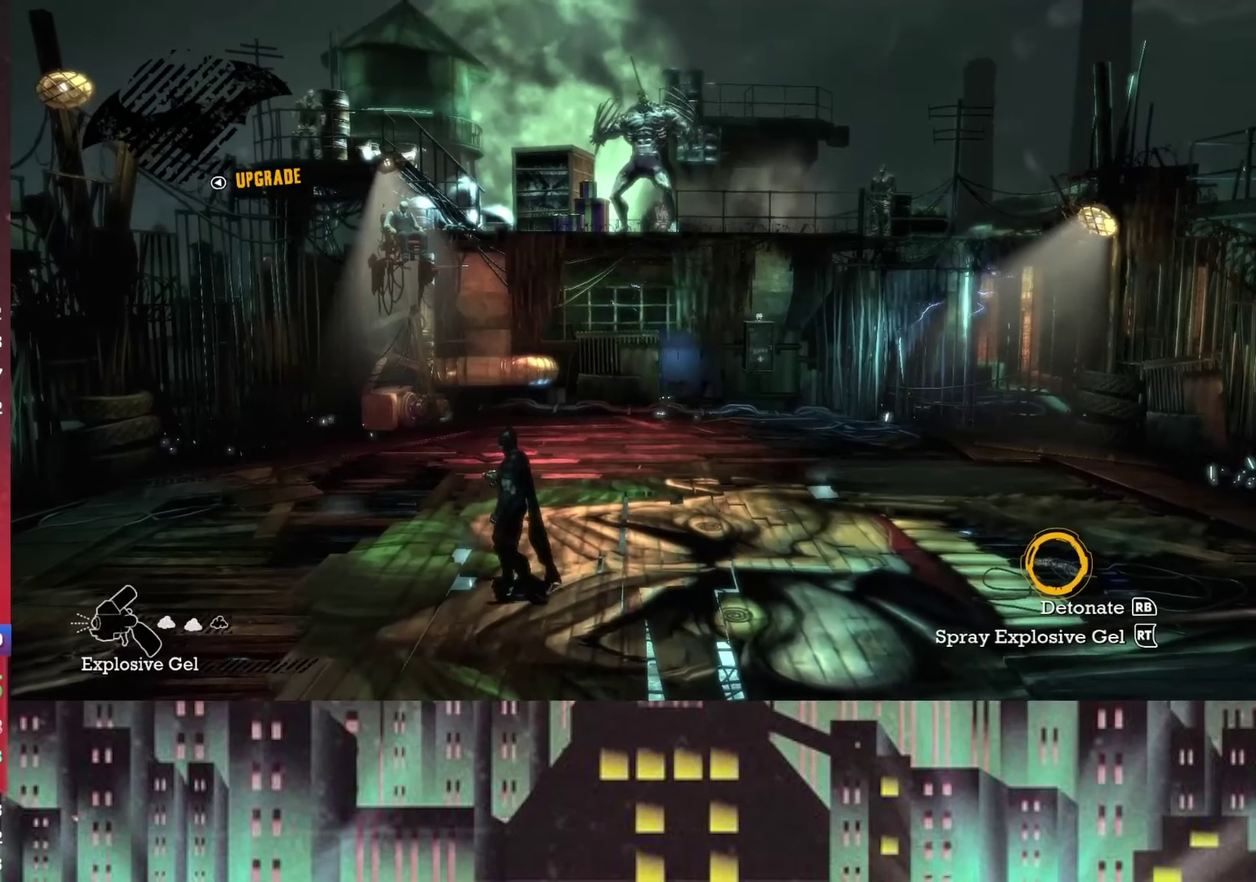
Gameplay with a controller (Xbox layout); each line is a JSON object with the inputs held at the frame after it. "events" lists button and stick changes between this image and that frame as [ms after this image, input, new state], when the widget could be followed in between.
{"buttons": ["L2"], "left_stick": "center", "right_stick": "center"}
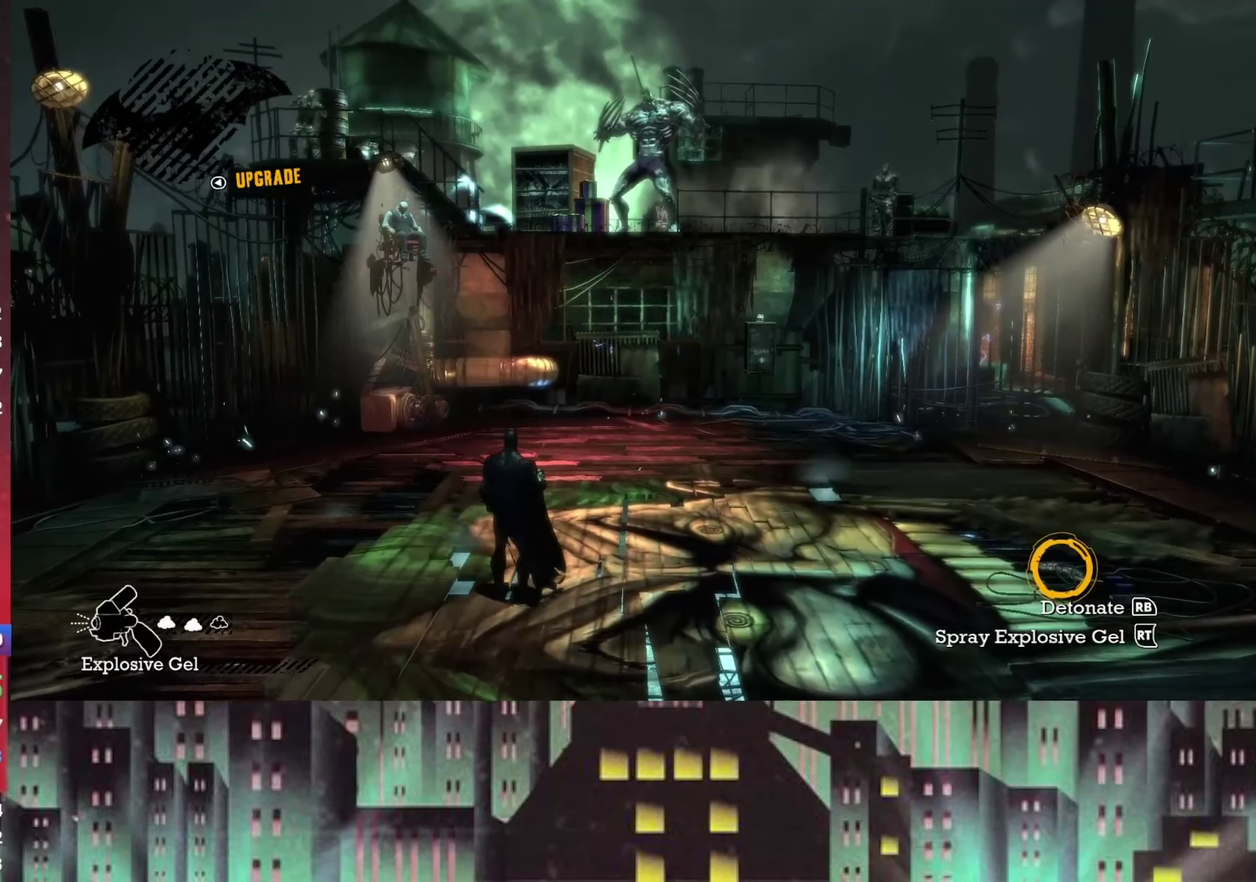
{"buttons": ["L2"], "left_stick": "center", "right_stick": "center", "events": [[166, "left_stick", "right"], [291, "left_stick", "center"]]}
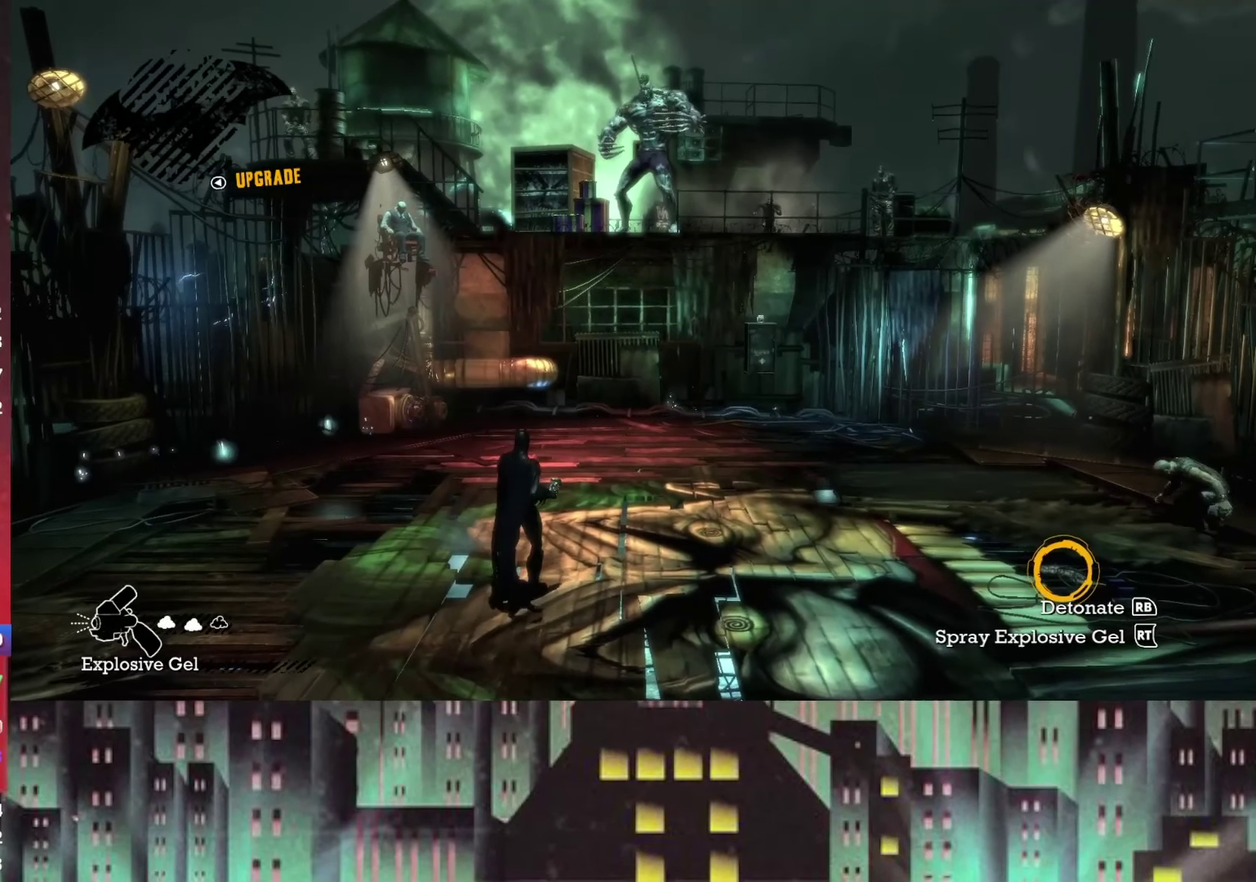
{"buttons": ["L2"], "left_stick": "center", "right_stick": "center"}
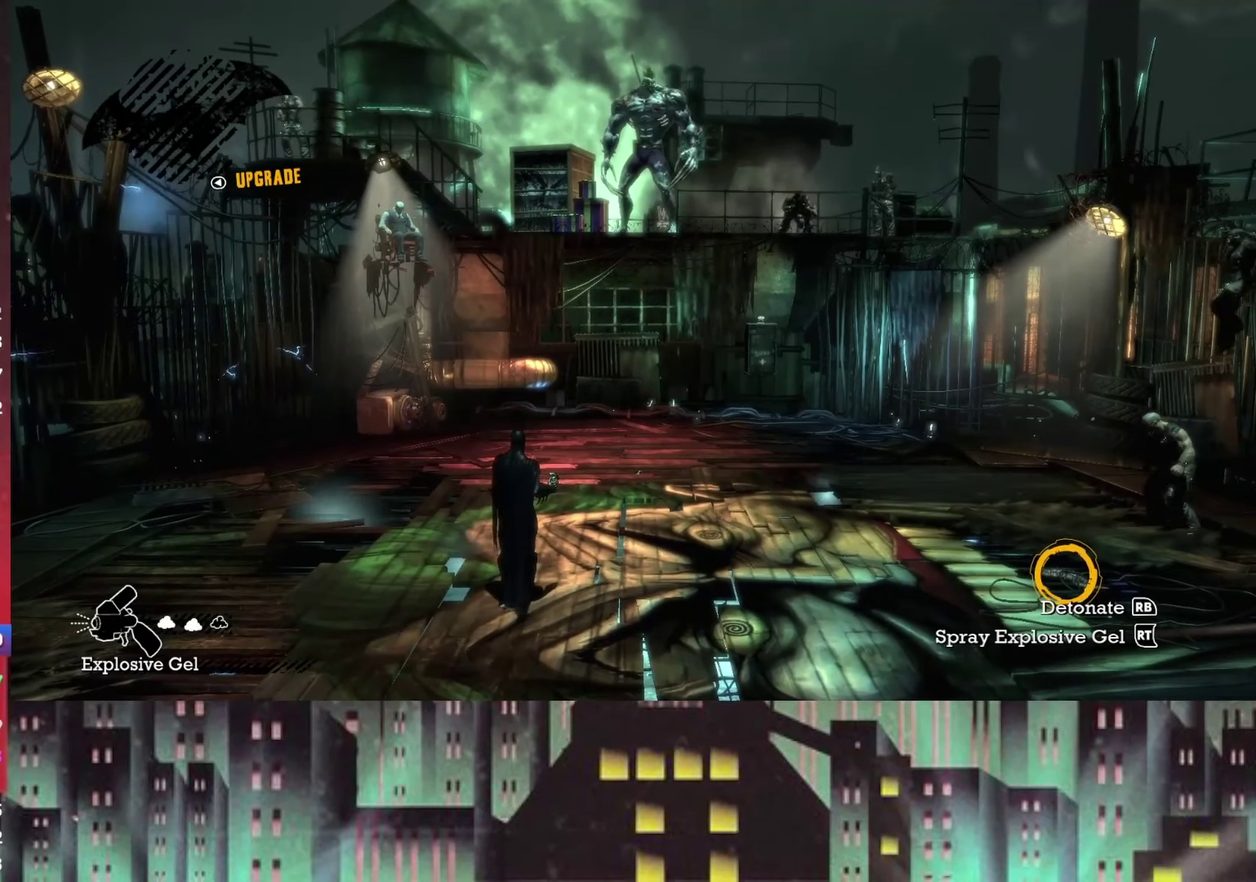
{"buttons": ["L2"], "left_stick": "center", "right_stick": "center", "events": [[166, "R1", "down"], [250, "R1", "up"]]}
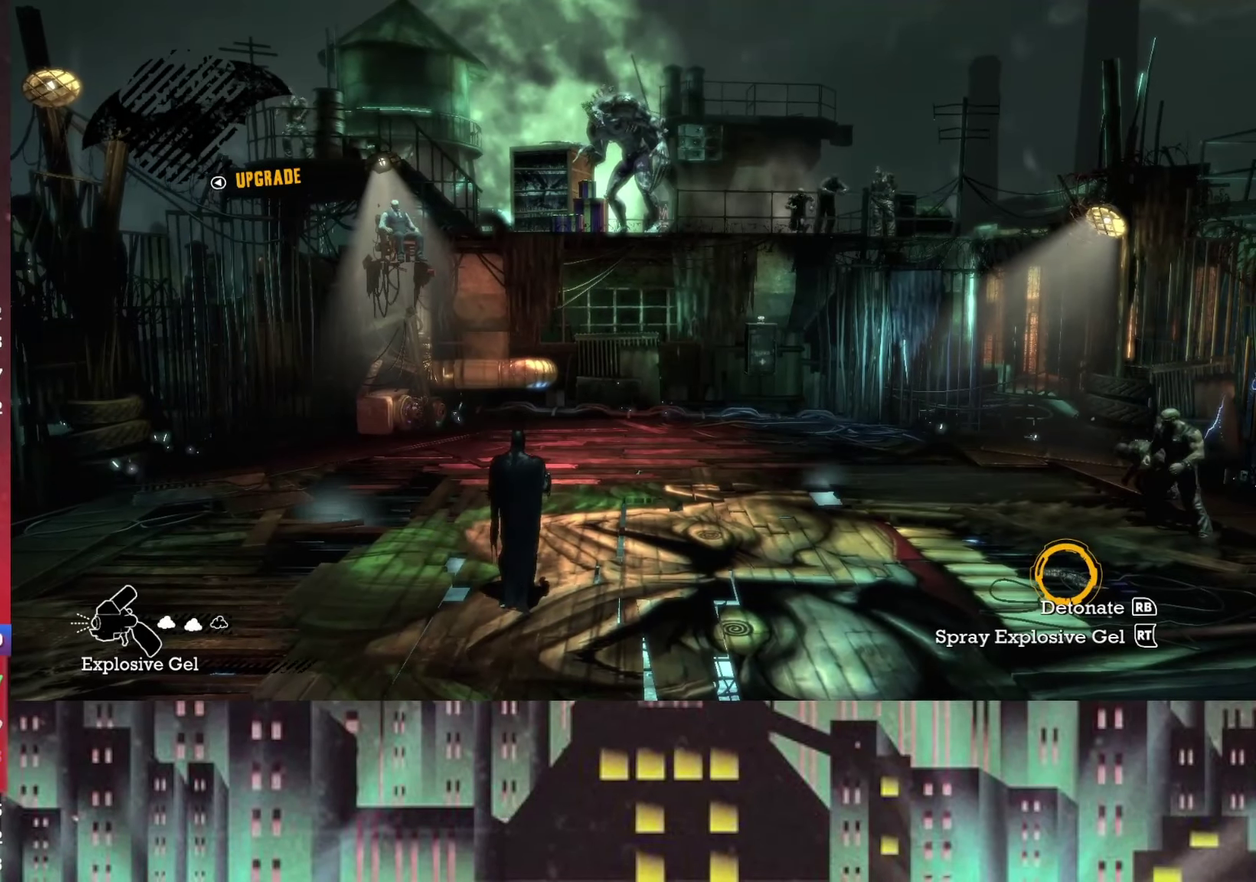
{"buttons": [], "left_stick": "center", "right_stick": "center", "events": [[83, "L2", "up"], [166, "DPAD_DOWN", "down"], [333, "DPAD_DOWN", "up"], [416, "DPAD_DOWN", "down"], [500, "DPAD_DOWN", "up"]]}
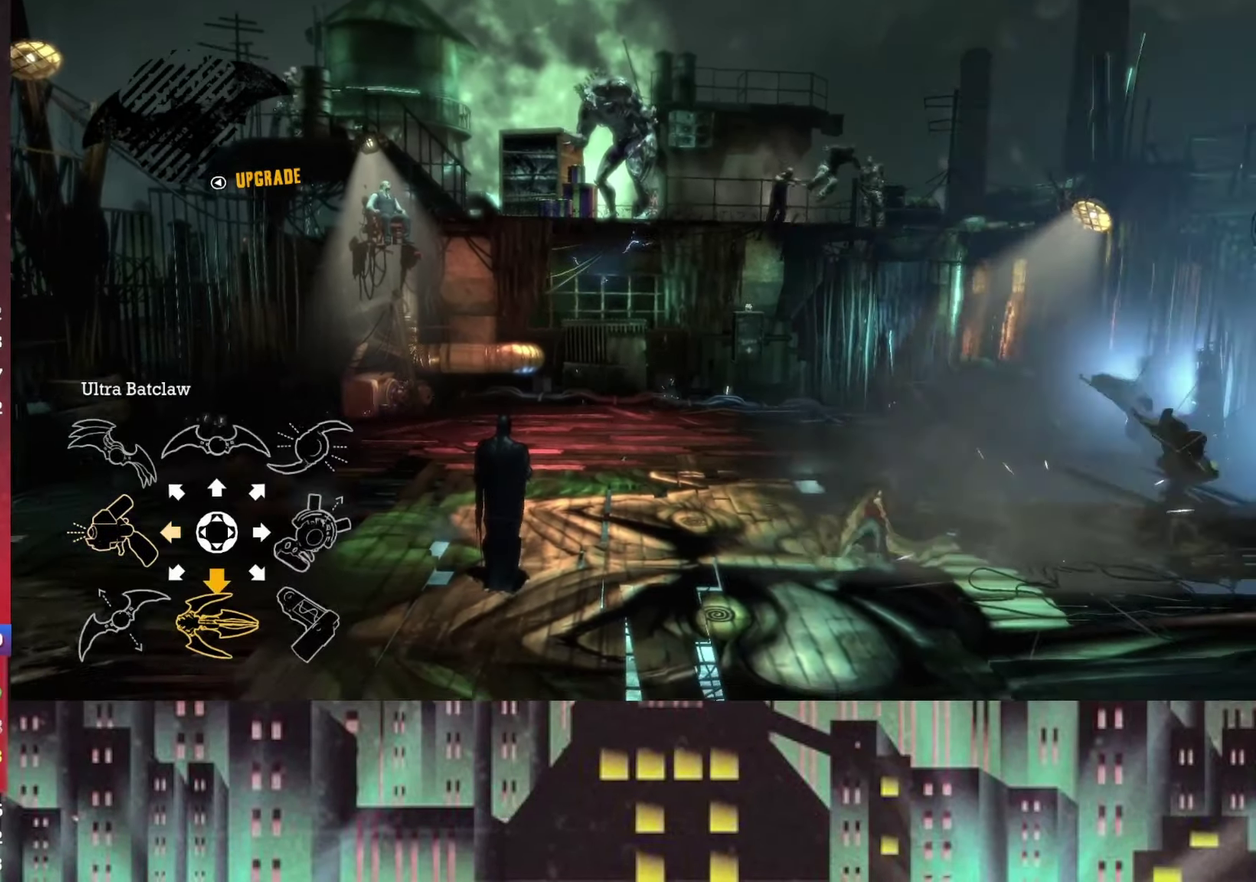
{"buttons": ["L2", "R2"], "left_stick": "up-right", "right_stick": "up-right", "events": [[83, "L2", "down"], [375, "left_stick", "up-right"], [375, "right_stick", "up-right"], [459, "R2", "down"]]}
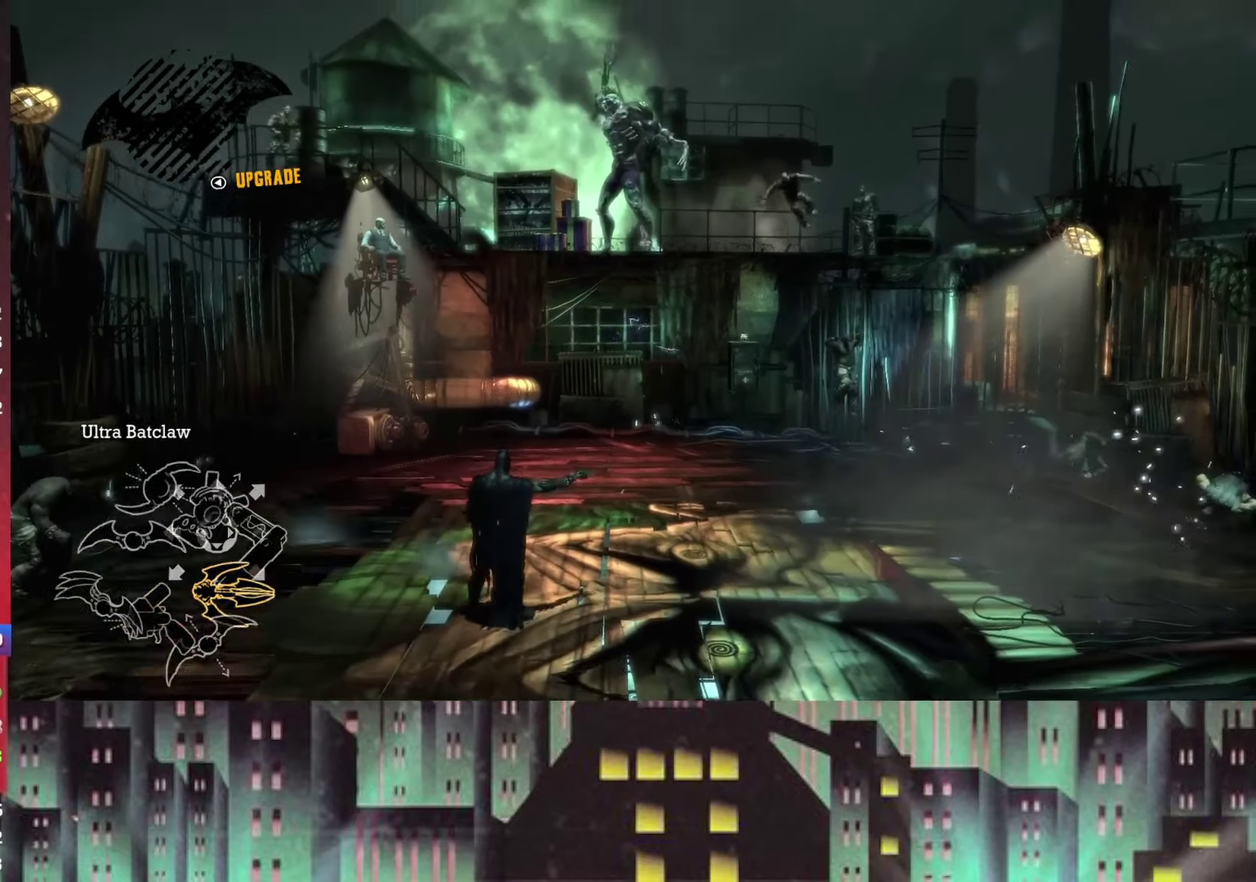
{"buttons": ["L2"], "left_stick": "center", "right_stick": "center", "events": [[84, "right_stick", "center"], [125, "R2", "up"], [125, "left_stick", "center"]]}
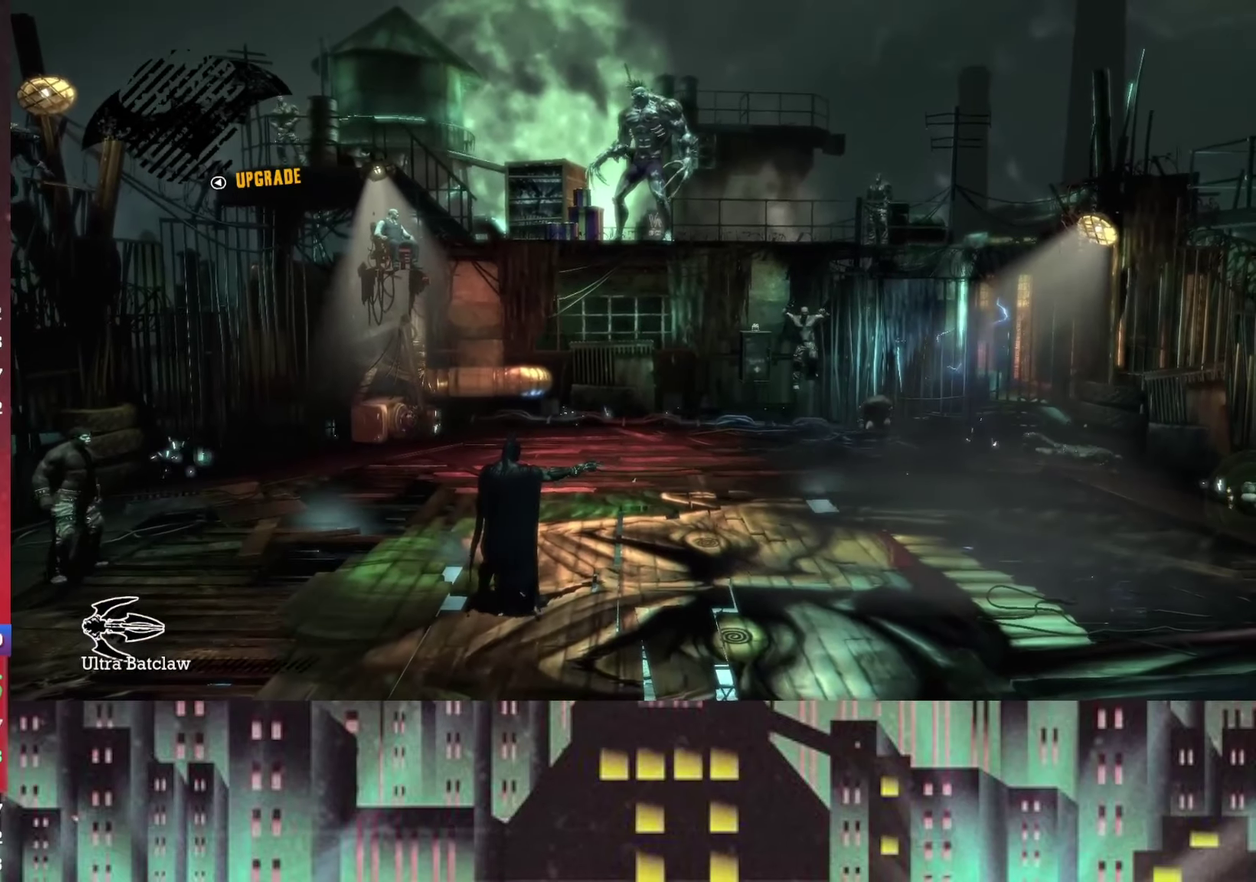
{"buttons": [], "left_stick": "center", "right_stick": "center", "events": [[209, "L2", "up"]]}
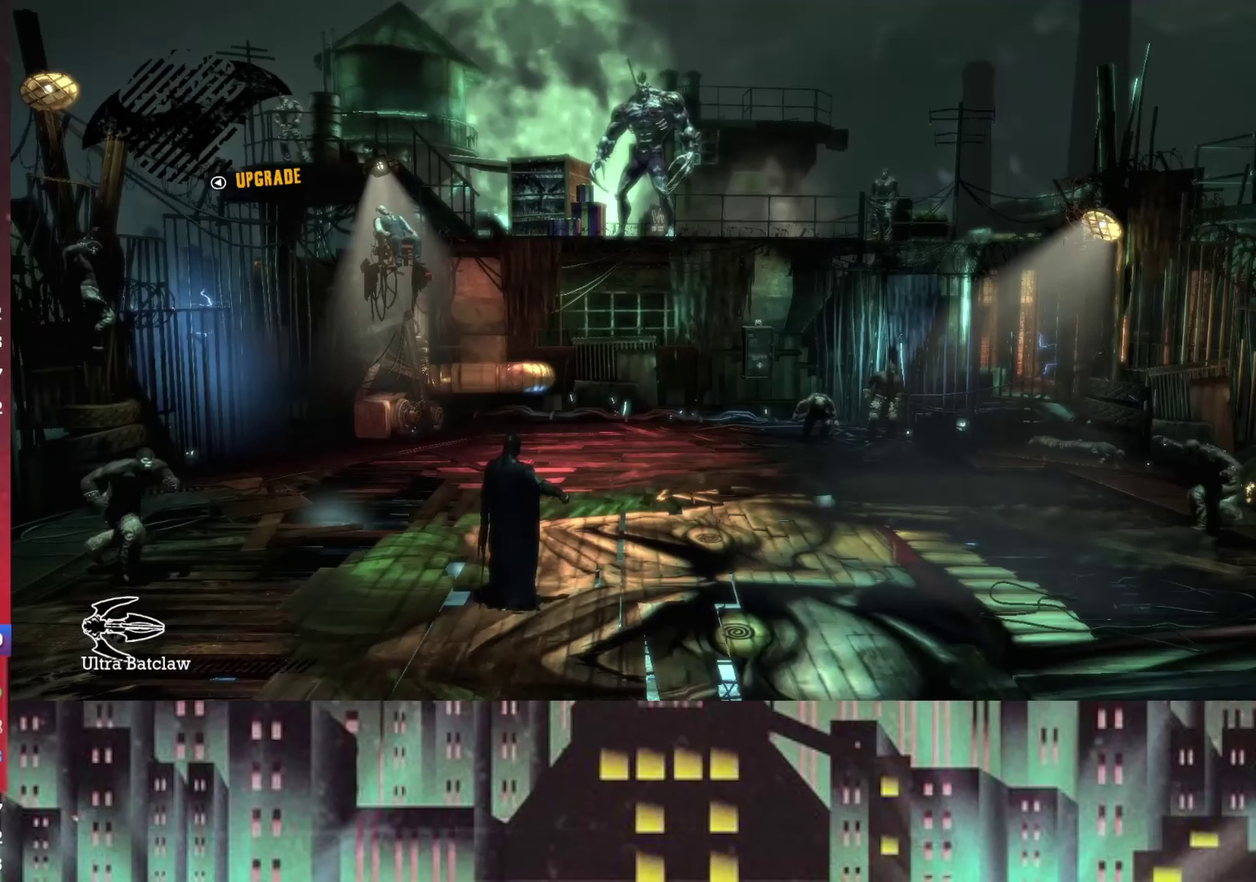
{"buttons": ["X"], "left_stick": "left", "right_stick": "center", "events": [[84, "left_stick", "left"], [250, "A", "down"], [459, "A", "up"], [500, "X", "down"]]}